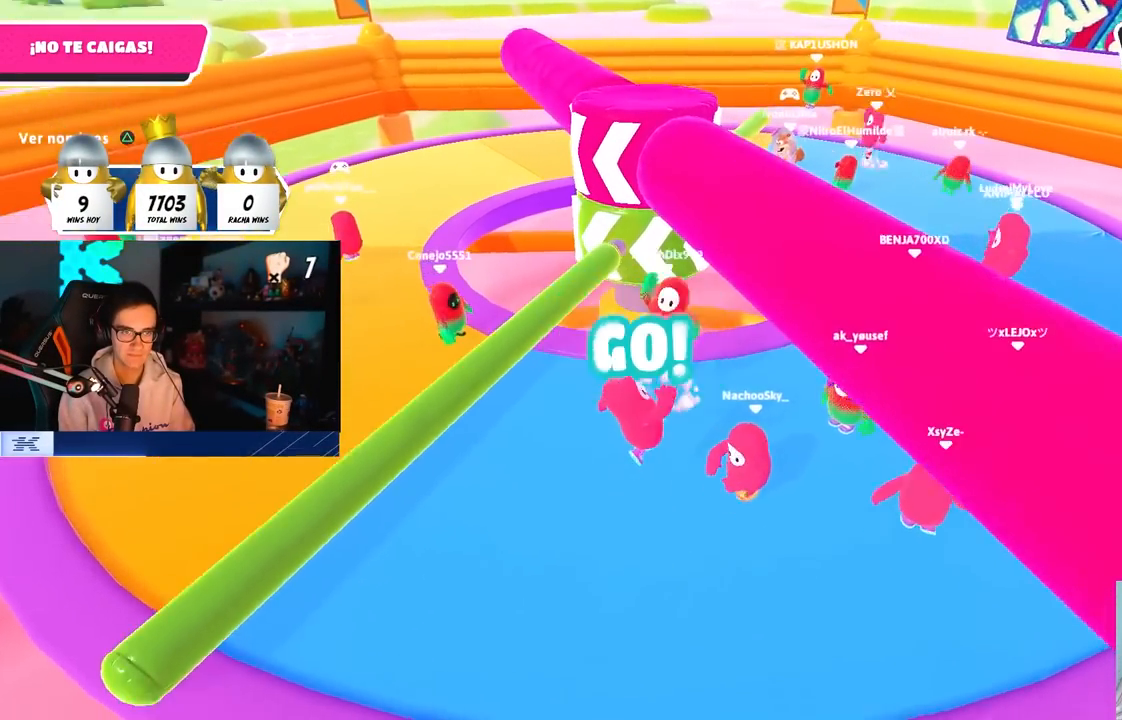
Gameplay with a controller (PlayStation layout); each line is a JSON object with the inputs held at the frame after it. "button_events" lists button changes between this image and that frame as [ms after this image, input, new state], when the widget could be followed in between (sticks are given only as held states). Not read: R1.
{"buttons": ["TRIANGLE"], "left_stick": "right", "right_stick": "center", "button_events": [[433, "TRIANGLE", "down"]]}
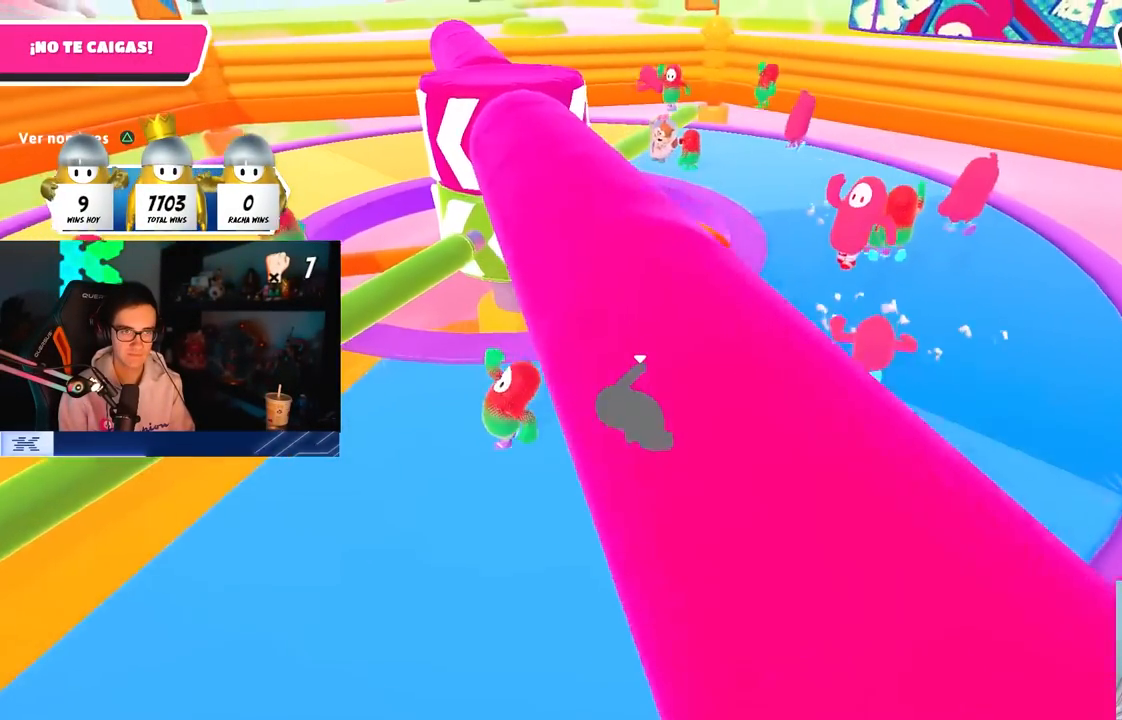
{"buttons": [], "left_stick": "down", "right_stick": "down-left", "button_events": [[33, "TRIANGLE", "up"], [217, "CROSS", "down"], [333, "CROSS", "up"]]}
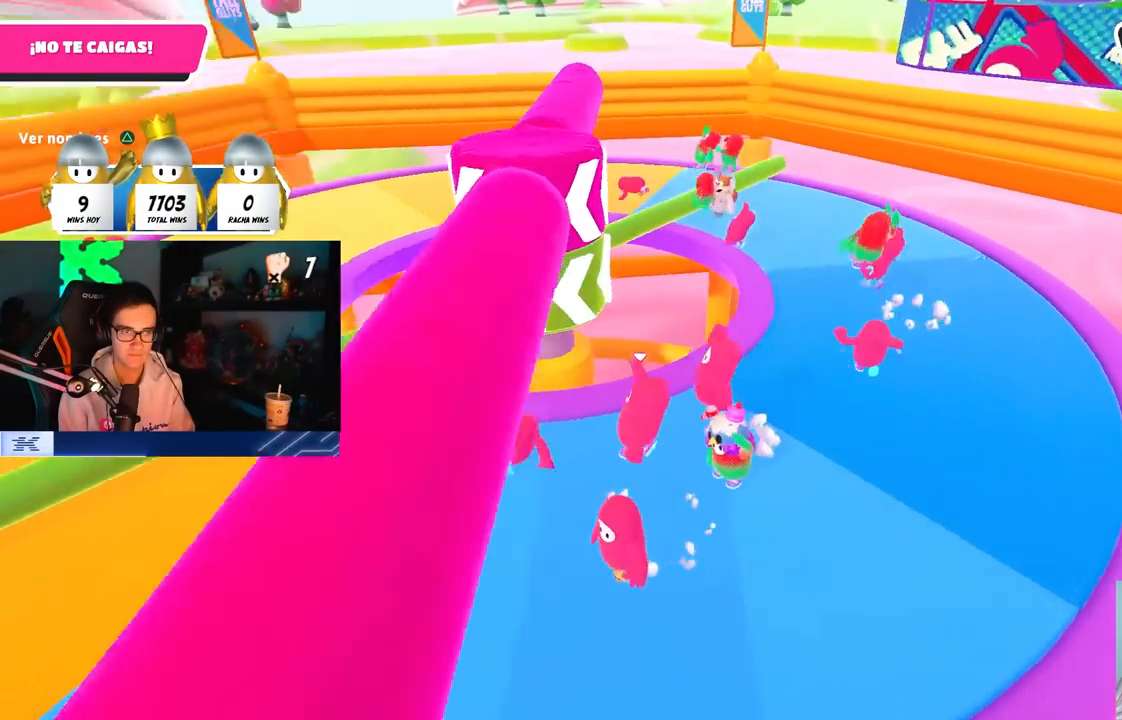
{"buttons": [], "left_stick": "down-left", "right_stick": "center", "button_events": [[250, "CROSS", "down"], [483, "CROSS", "up"]]}
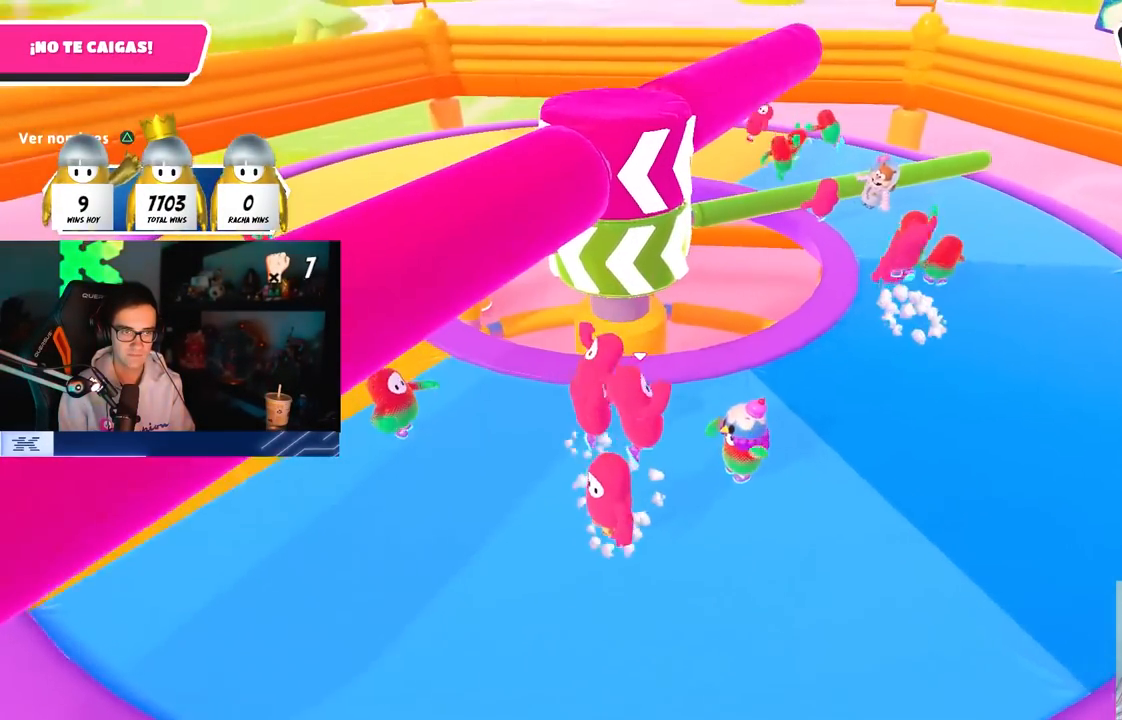
{"buttons": ["CROSS"], "left_stick": "down", "right_stick": "center", "button_events": [[400, "CROSS", "down"]]}
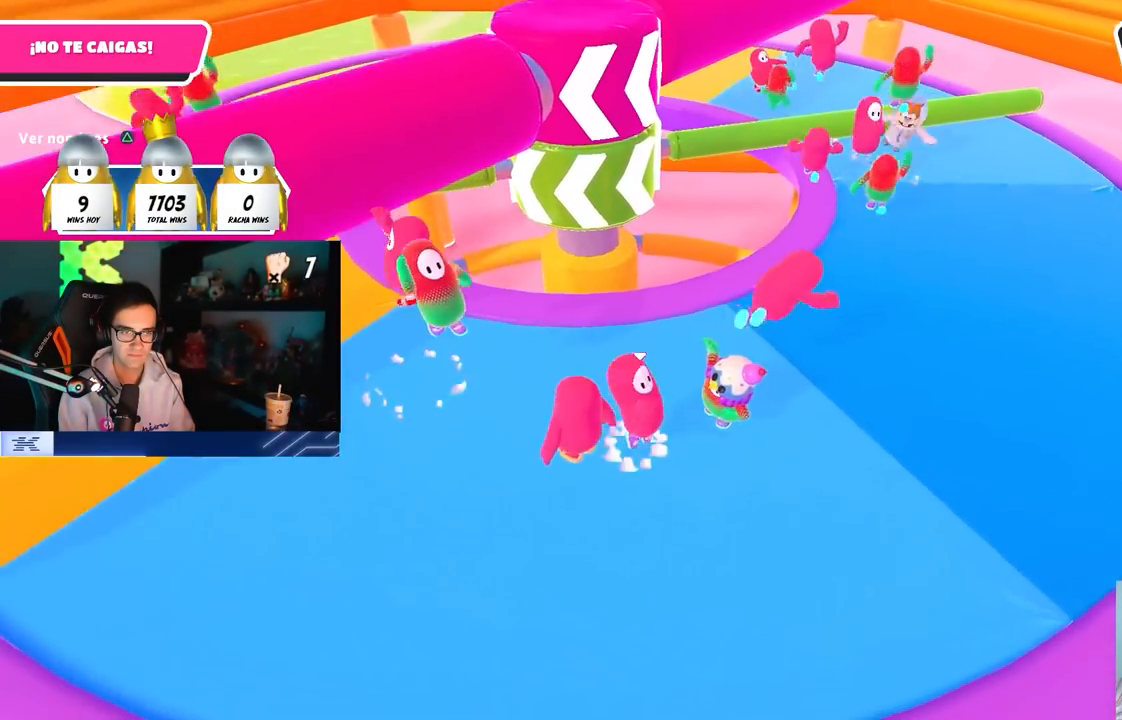
{"buttons": [], "left_stick": "right", "right_stick": "center", "button_events": [[50, "CROSS", "up"]]}
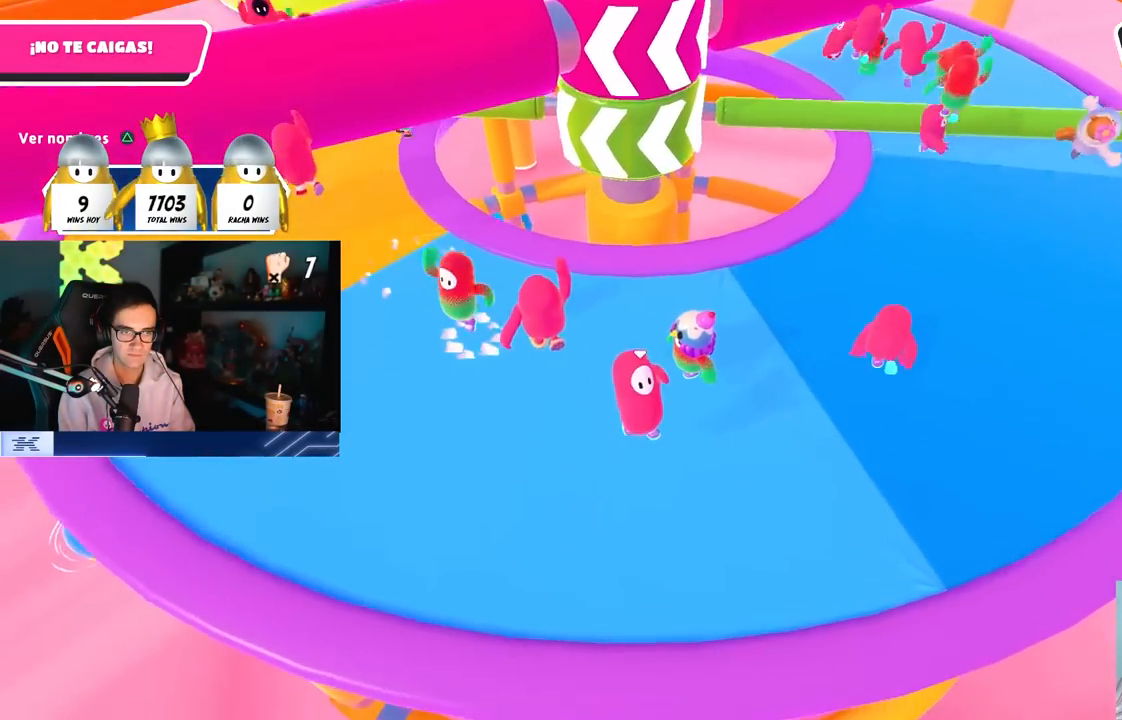
{"buttons": [], "left_stick": "up", "right_stick": "center", "button_events": [[33, "CROSS", "down"], [167, "CROSS", "up"]]}
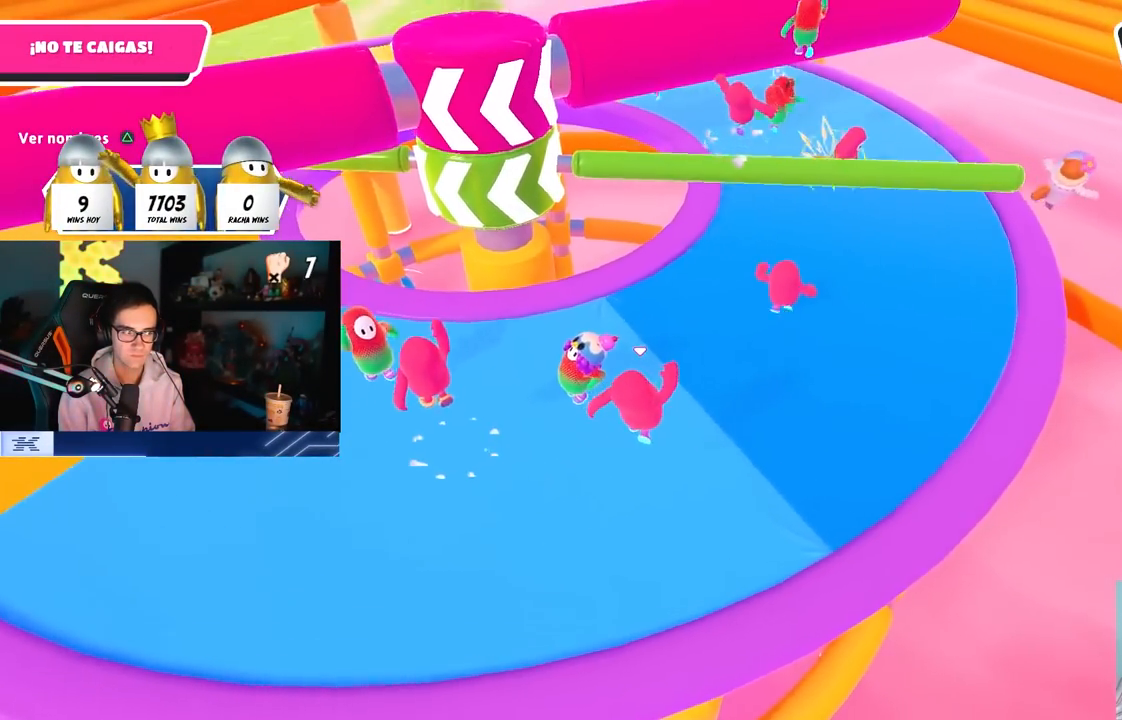
{"buttons": [], "left_stick": "up-right", "right_stick": "center", "button_events": [[217, "CROSS", "down"], [400, "CROSS", "up"]]}
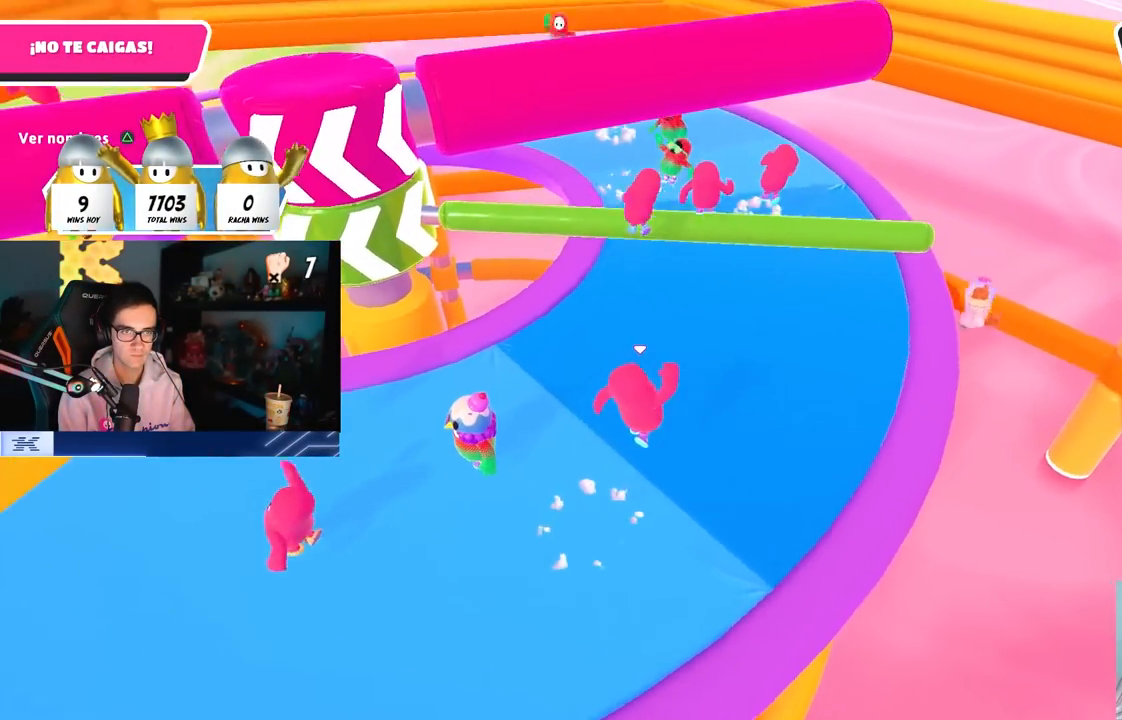
{"buttons": ["CROSS"], "left_stick": "up-right", "right_stick": "center", "button_events": [[400, "CROSS", "down"]]}
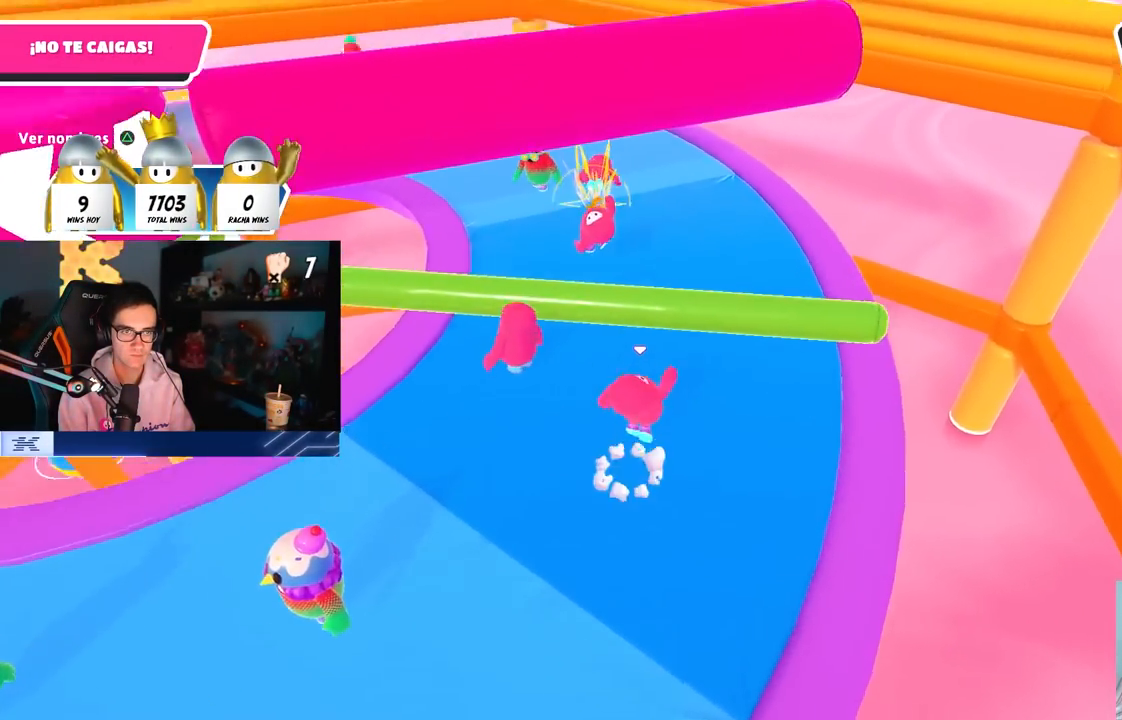
{"buttons": [], "left_stick": "left", "right_stick": "left", "button_events": [[17, "CROSS", "up"], [133, "SQUARE", "down"], [250, "SQUARE", "up"]]}
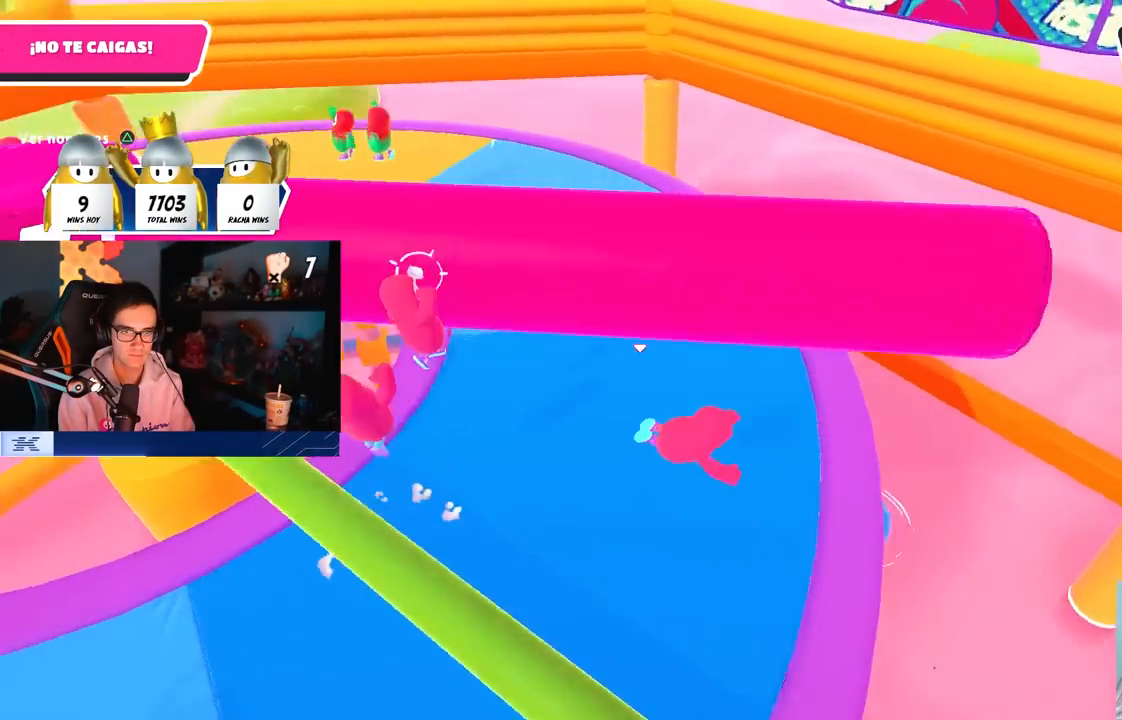
{"buttons": ["CROSS"], "left_stick": "up-right", "right_stick": "center", "button_events": [[500, "CROSS", "down"]]}
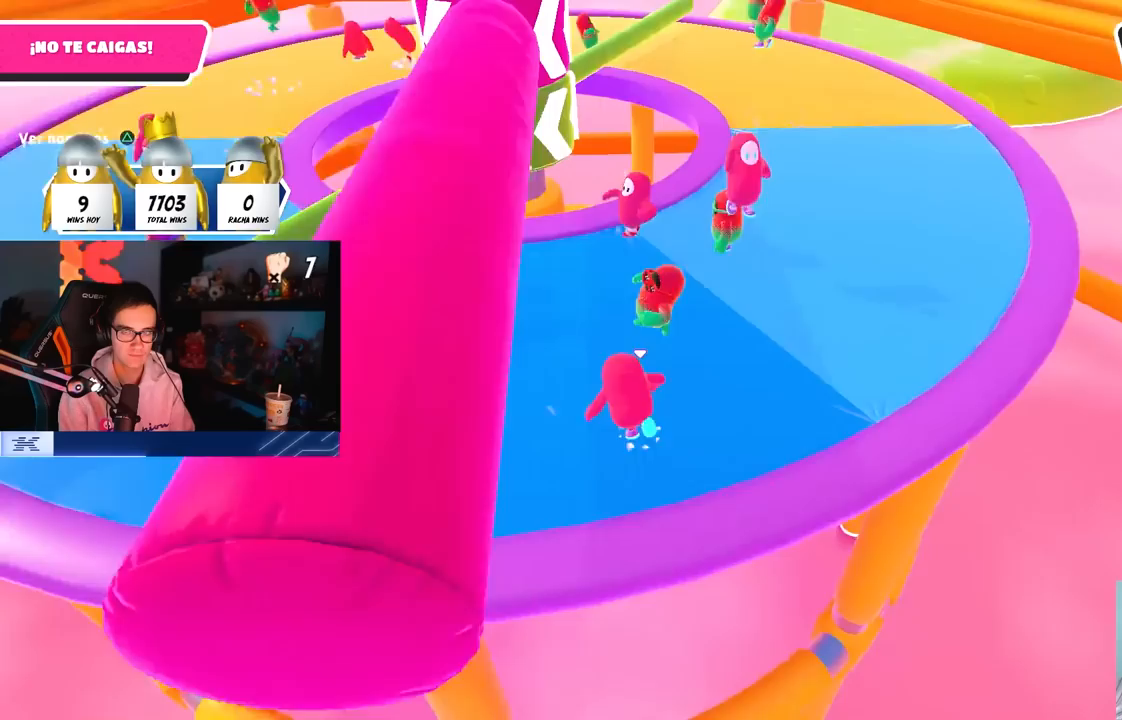
{"buttons": [], "left_stick": "up-right", "right_stick": "center", "button_events": [[117, "CROSS", "up"]]}
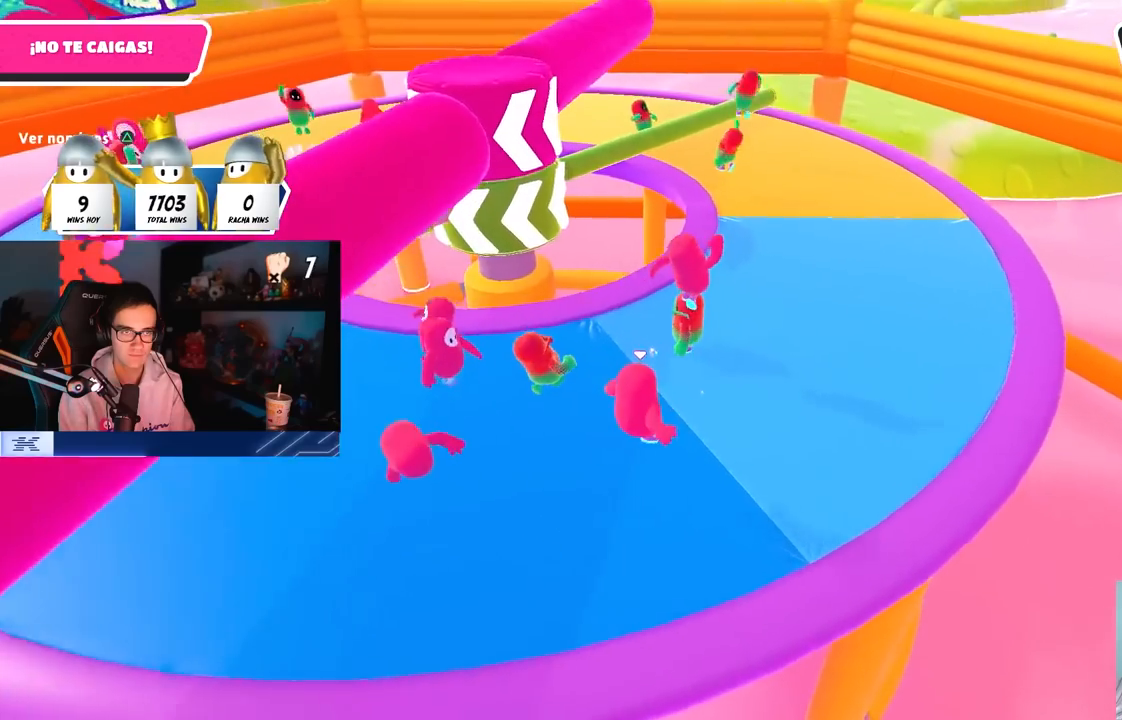
{"buttons": [], "left_stick": "up-right", "right_stick": "center", "button_events": [[83, "CROSS", "down"], [200, "CROSS", "up"]]}
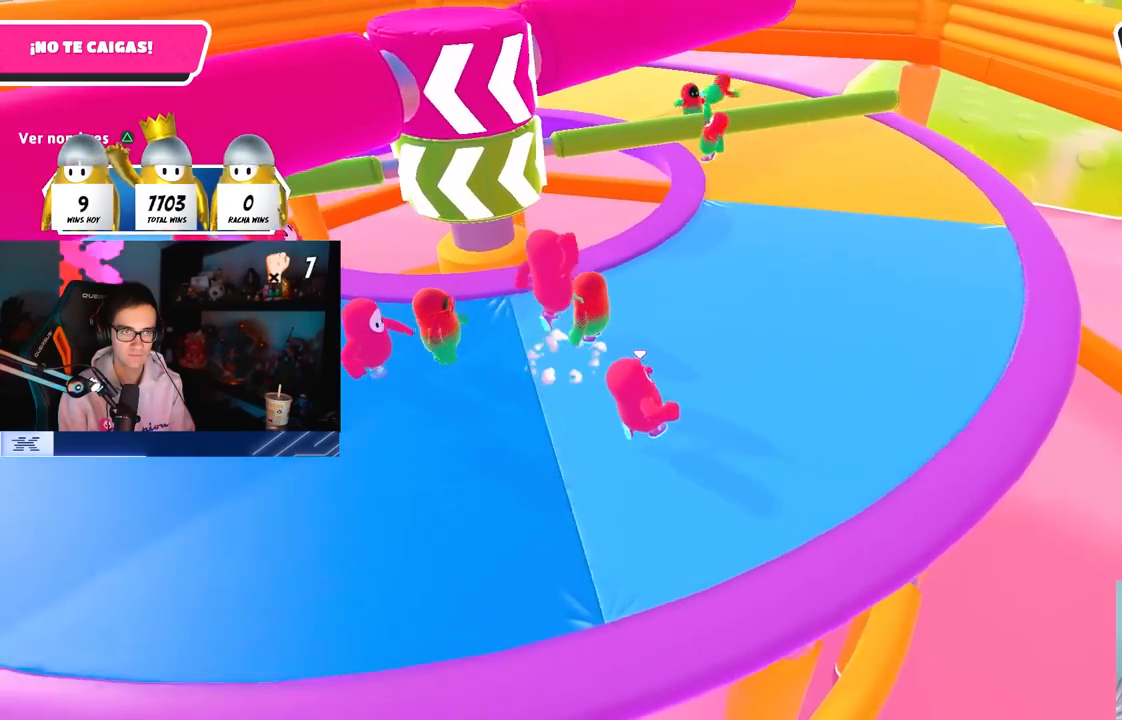
{"buttons": ["CROSS"], "left_stick": "up-right", "right_stick": "center", "button_events": [[450, "CROSS", "down"]]}
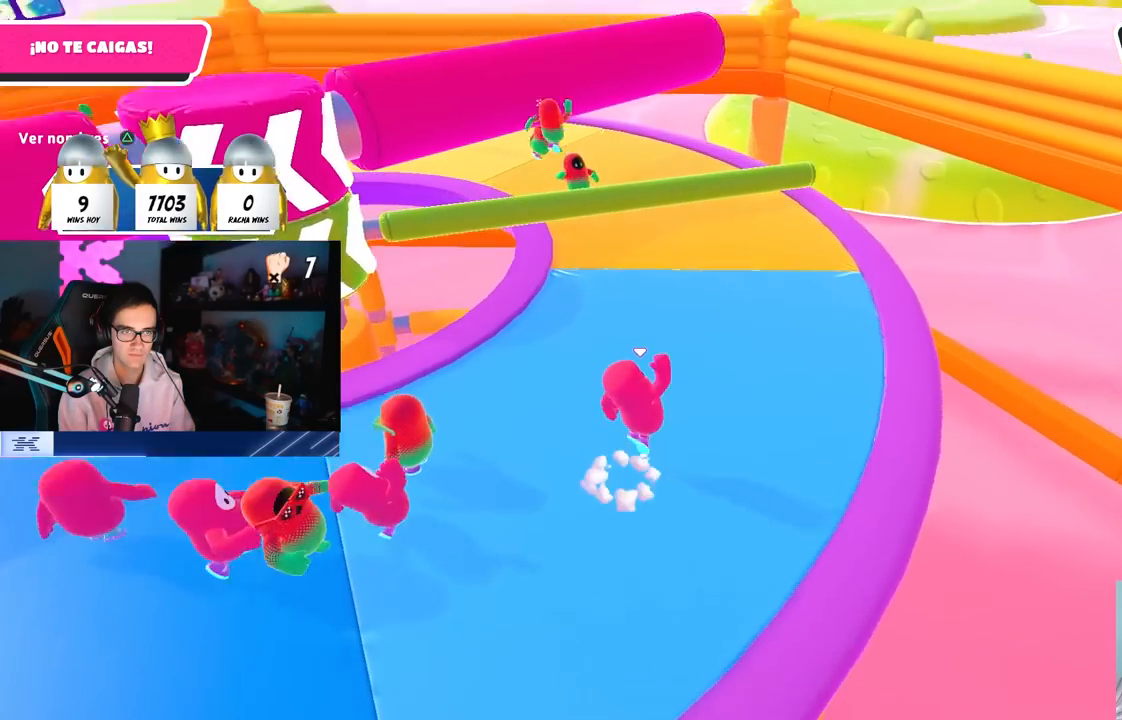
{"buttons": [], "left_stick": "up", "right_stick": "center", "button_events": [[117, "CROSS", "up"]]}